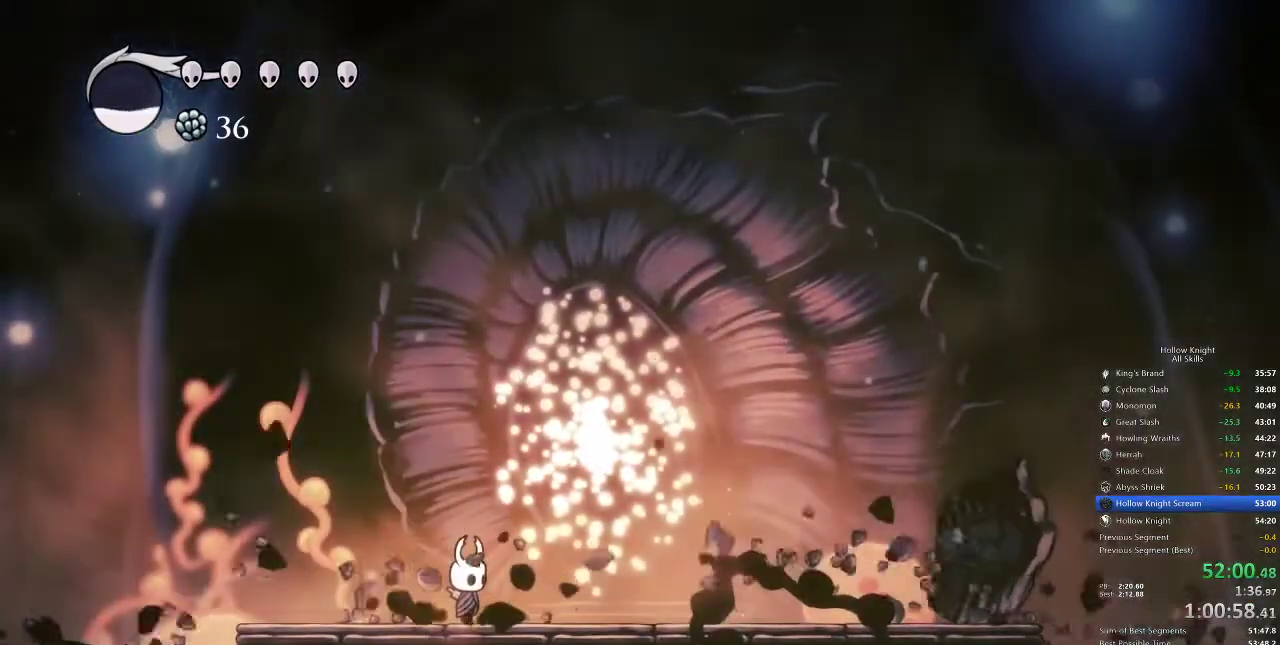
Gameplay with keyboard; each line is a JSON object with the keys held at the frame after it. "events" lists presses ("down") and releases ("up") of "cdash", "dash", "dnail", "down", "heal", "inv", "jump", "left", "nail", "right", "spell" and "up" between this image and that frame as [ms after this image, input, new state], when the widget could be followed in between. No other keys are recorded. Mouse input is not recorded. Key names are as the overlay labels them; some are game actions (e.g. jump) rather than physical keys.
{"keys": ["right"], "events": [[267, "right", "down"], [350, "right", "up"], [433, "right", "down"]]}
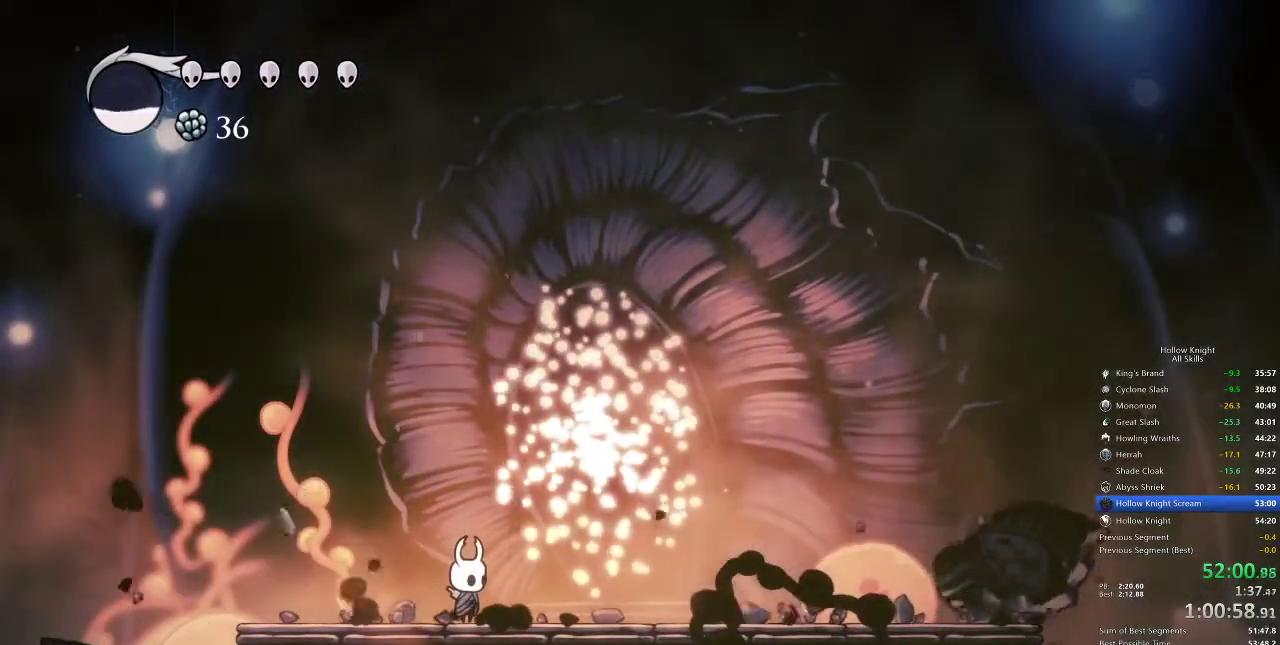
{"keys": ["right"], "events": [[33, "right", "up"], [83, "right", "down"], [233, "right", "up"], [267, "right", "down"], [367, "jump", "down"], [450, "jump", "up"], [450, "right", "up"], [467, "right", "down"]]}
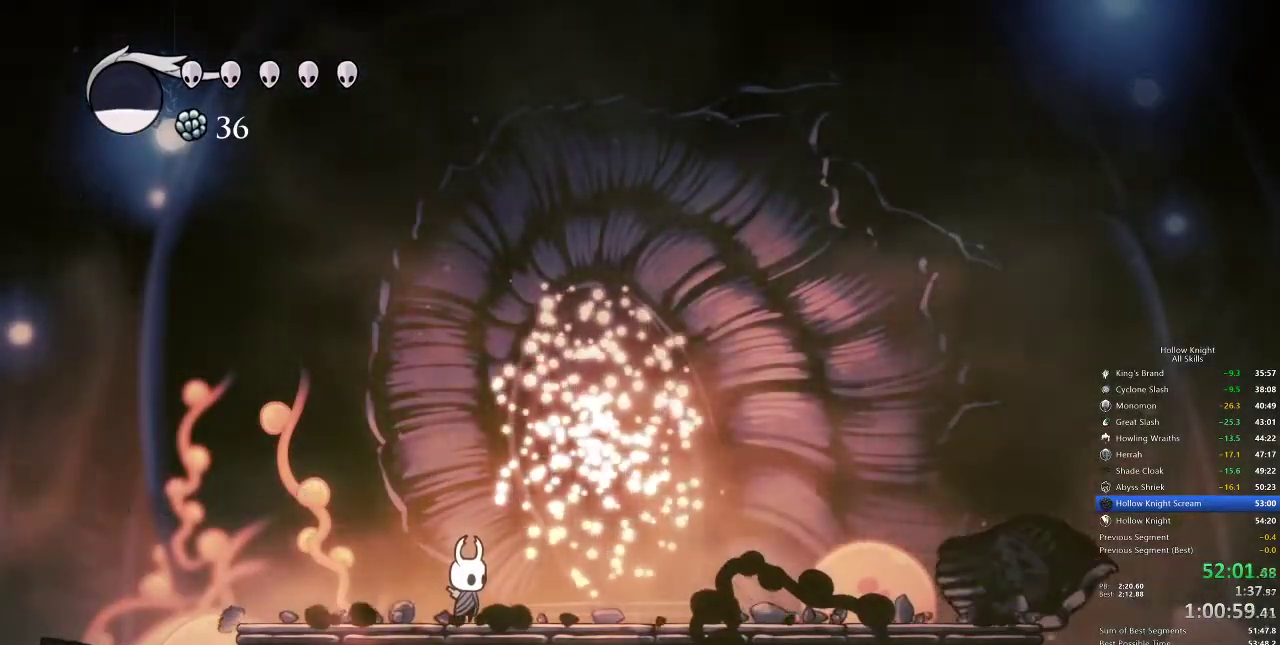
{"keys": ["right"], "events": [[17, "jump", "down"], [50, "jump", "up"], [50, "right", "up"], [150, "jump", "down"], [150, "right", "down"], [183, "jump", "up"], [250, "right", "up"], [283, "jump", "down"], [317, "jump", "up"], [317, "right", "down"], [433, "jump", "down"], [433, "right", "up"], [483, "jump", "up"], [483, "right", "down"]]}
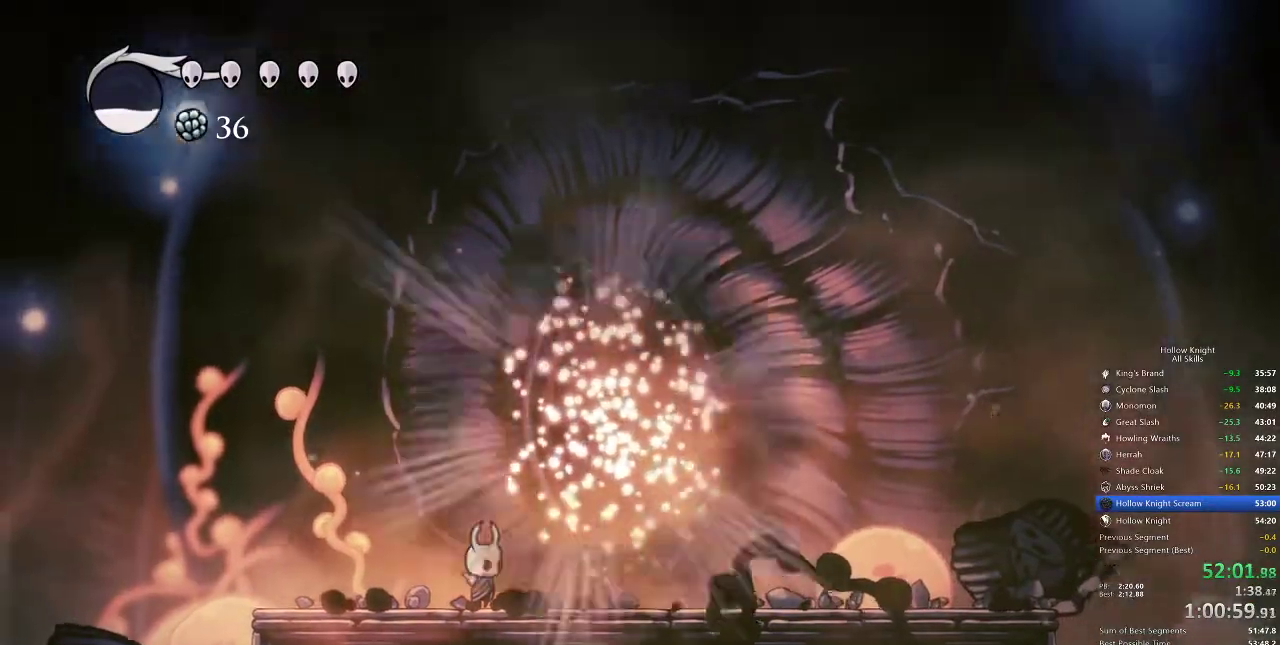
{"keys": ["right"], "events": [[17, "jump", "down"], [67, "jump", "up"], [67, "right", "up"], [167, "right", "down"], [317, "right", "up"], [350, "jump", "down"], [350, "right", "down"], [383, "jump", "up"], [383, "right", "up"], [450, "jump", "down"], [500, "jump", "up"], [500, "right", "down"]]}
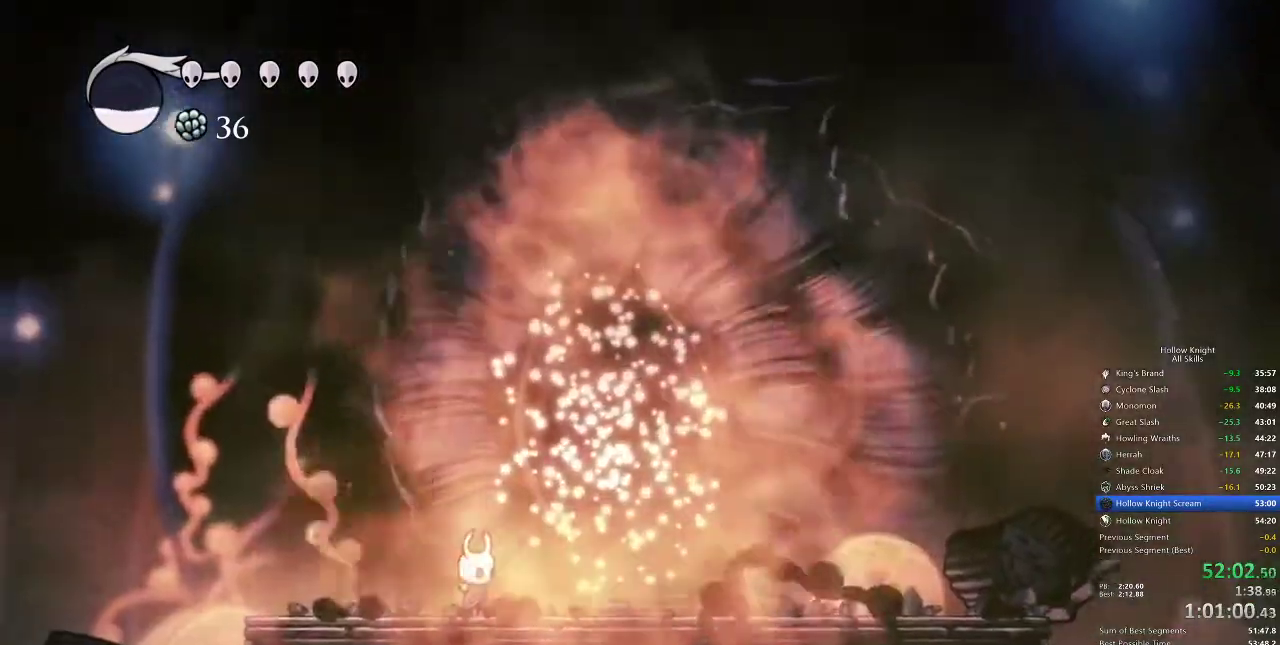
{"keys": [], "events": [[83, "jump", "down"], [83, "right", "up"], [133, "jump", "up"], [217, "right", "down"], [283, "right", "up"], [417, "right", "down"], [433, "right", "up"]]}
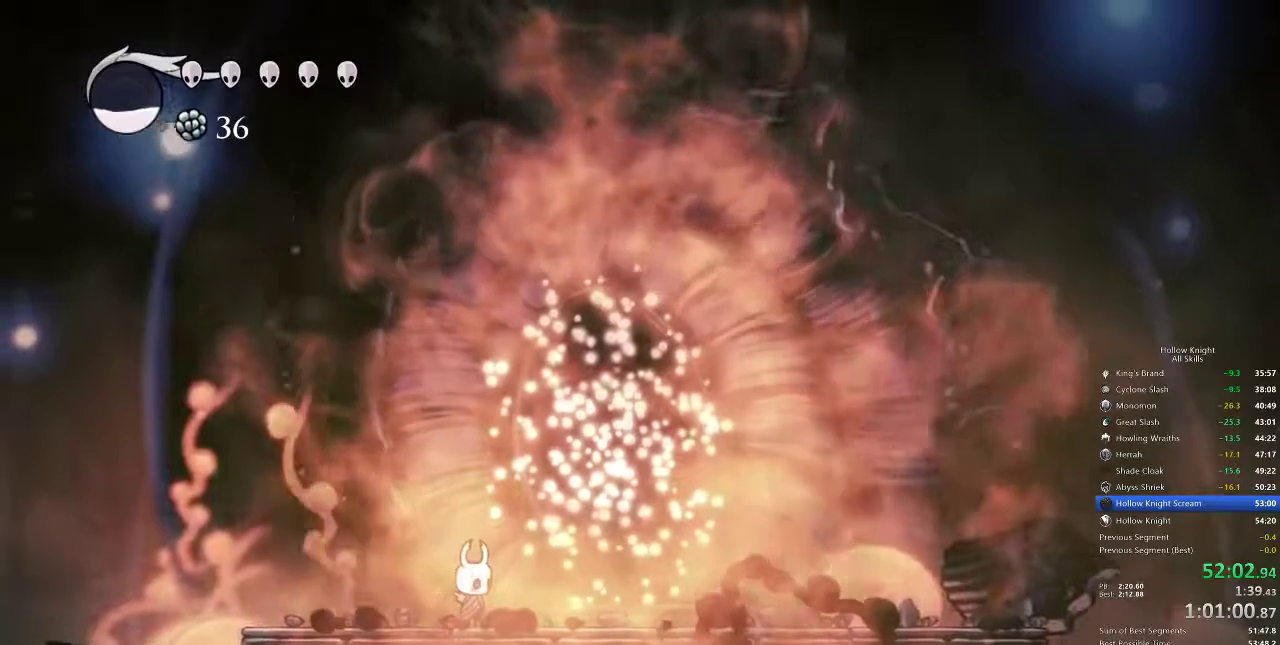
{"keys": ["jump", "right"], "events": [[150, "jump", "down"], [200, "jump", "up"], [200, "right", "down"], [233, "jump", "down"], [233, "right", "up"], [267, "right", "down"], [333, "jump", "up"], [383, "jump", "down"], [383, "right", "up"], [433, "right", "down"]]}
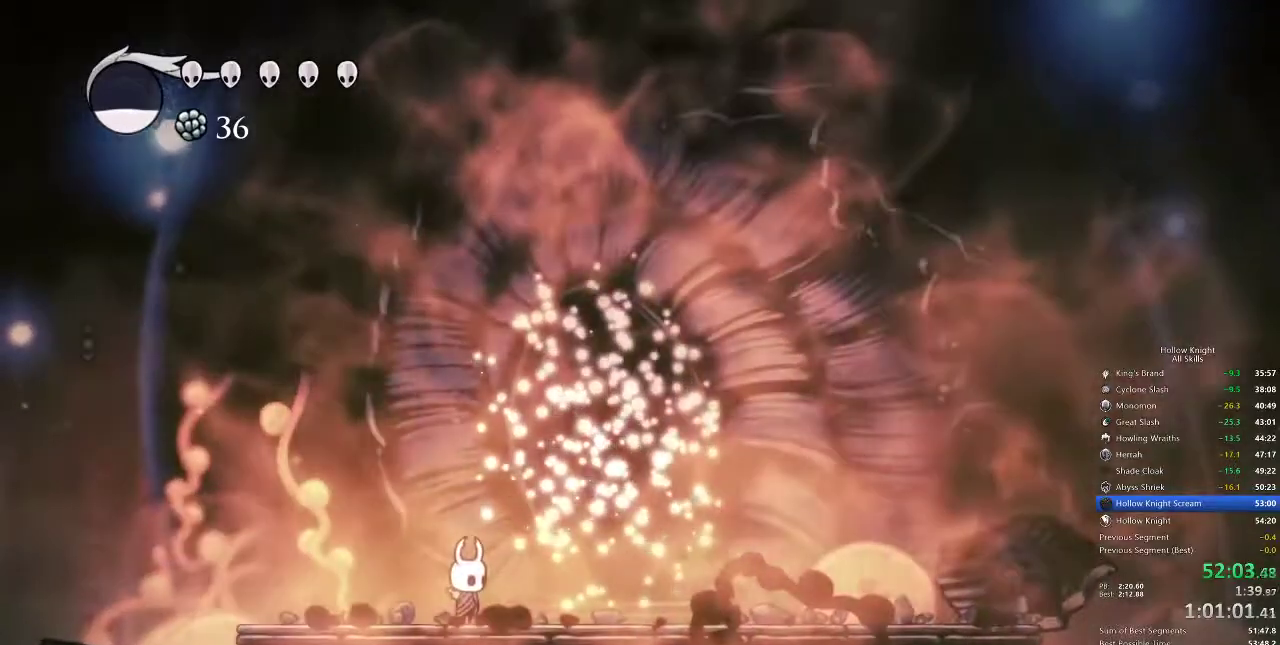
{"keys": ["right"], "events": [[17, "jump", "up"], [17, "right", "up"], [117, "jump", "down"], [117, "right", "down"], [200, "jump", "up"], [200, "right", "up"], [250, "jump", "down"], [250, "right", "down"], [350, "jump", "up"], [350, "right", "up"], [417, "jump", "down"], [450, "right", "down"], [483, "jump", "up"]]}
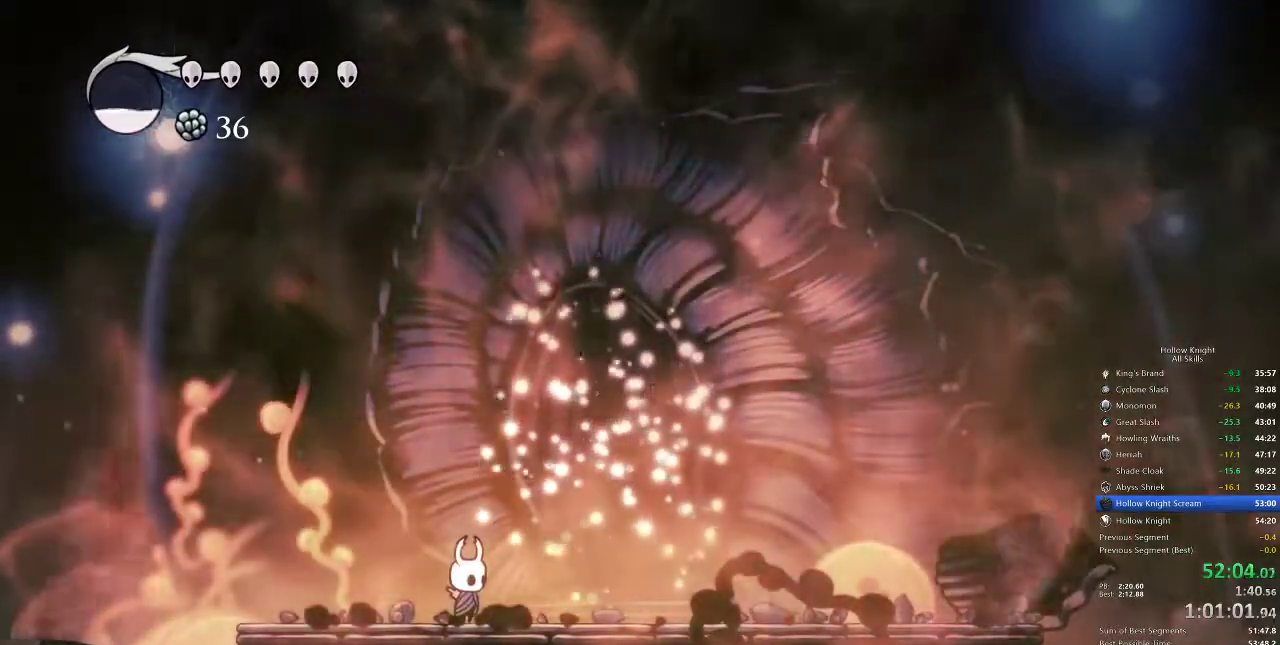
{"keys": ["right"], "events": [[50, "right", "up"], [117, "right", "down"]]}
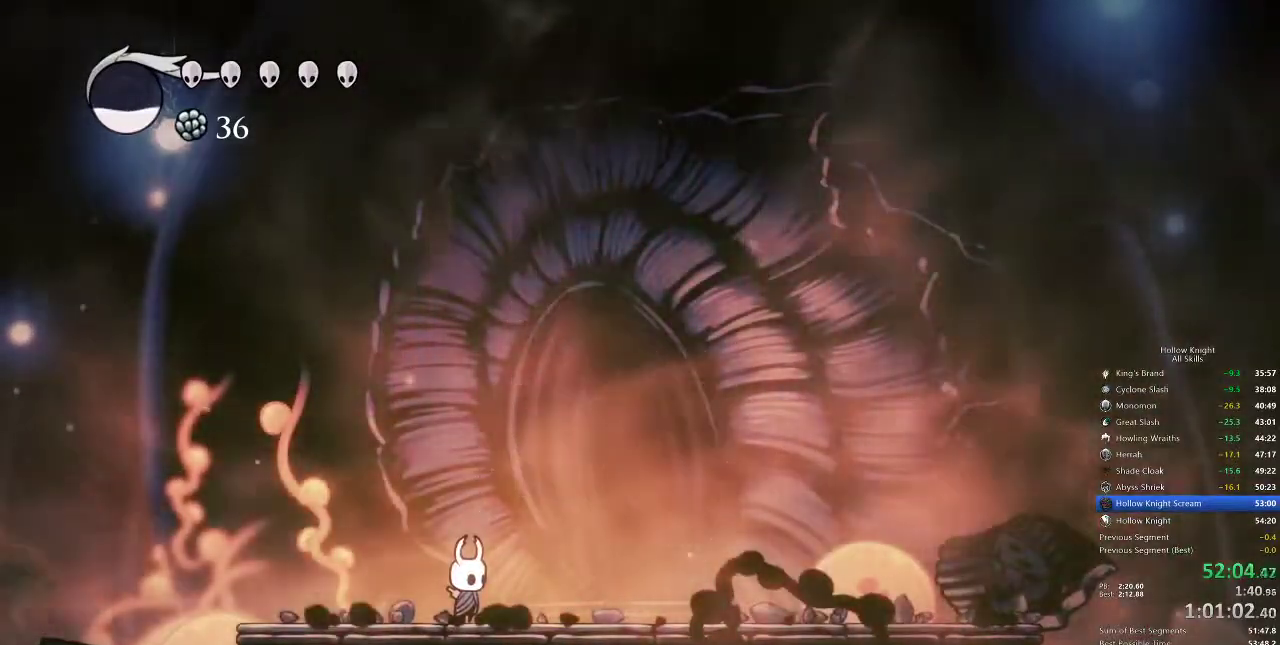
{"keys": ["right"], "events": []}
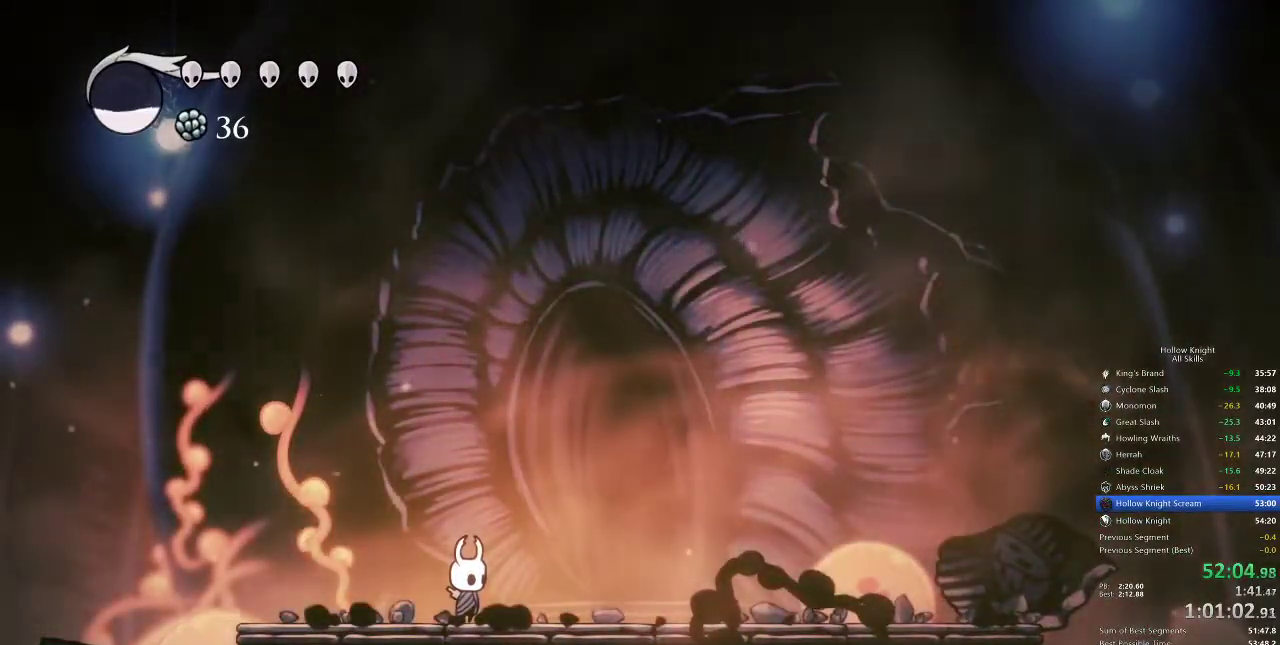
{"keys": ["right"], "events": []}
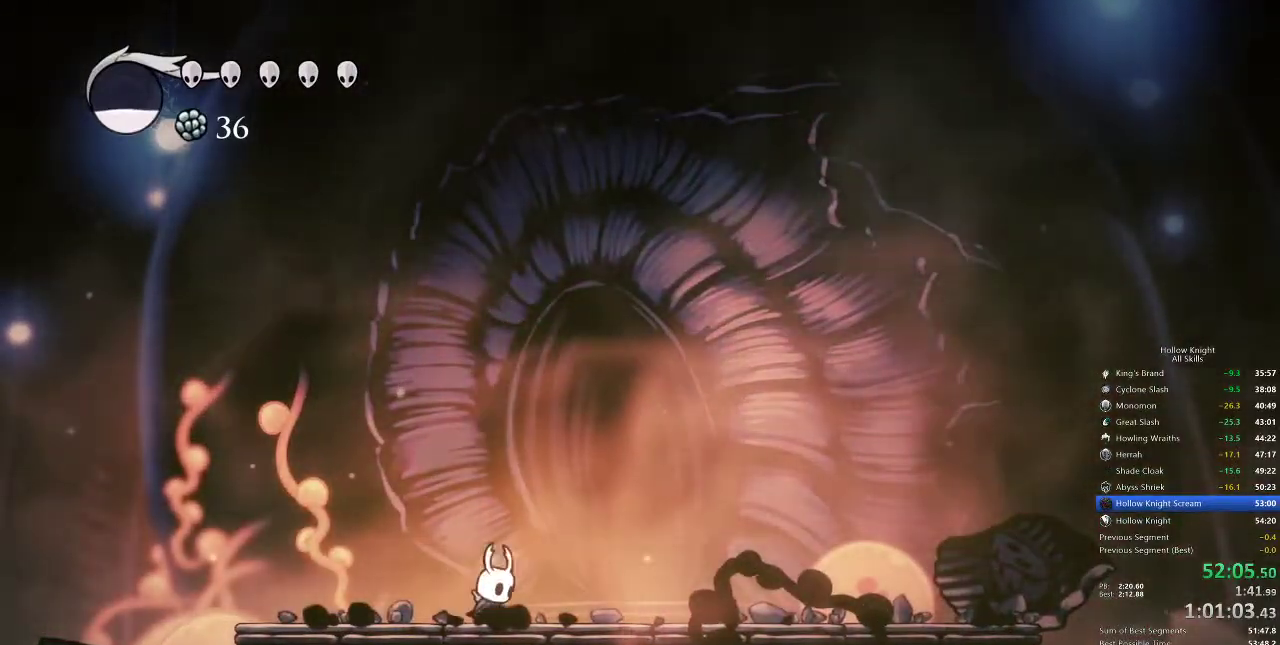
{"keys": ["right"], "events": [[367, "up", "down"], [450, "up", "up"]]}
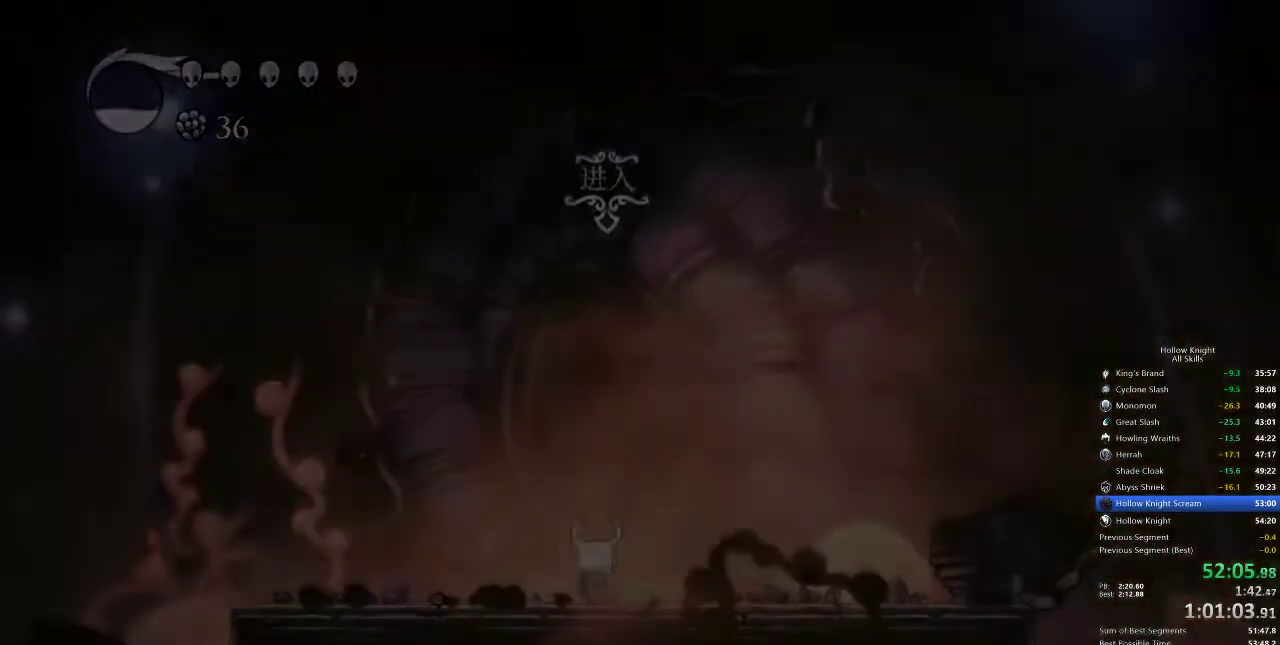
{"keys": ["right"], "events": [[50, "up", "down"], [133, "up", "up"], [200, "right", "up"], [233, "right", "down"], [367, "right", "up"], [417, "right", "down"]]}
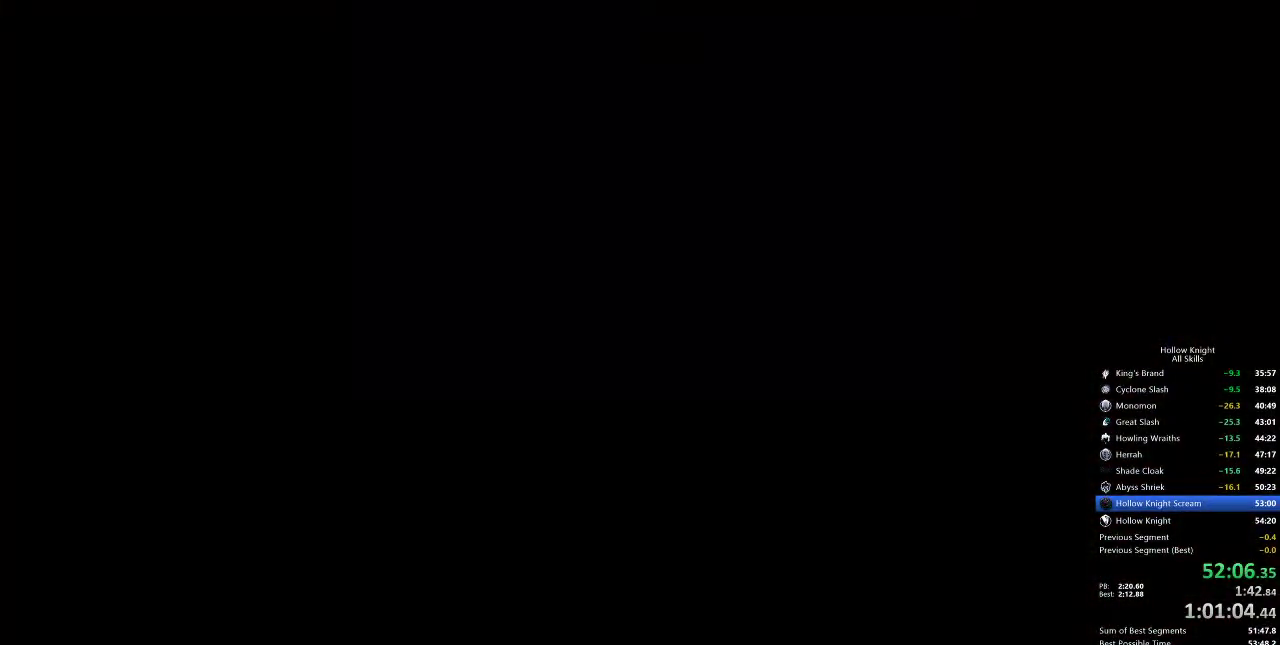
{"keys": ["right"], "events": [[50, "right", "up"], [100, "right", "down"]]}
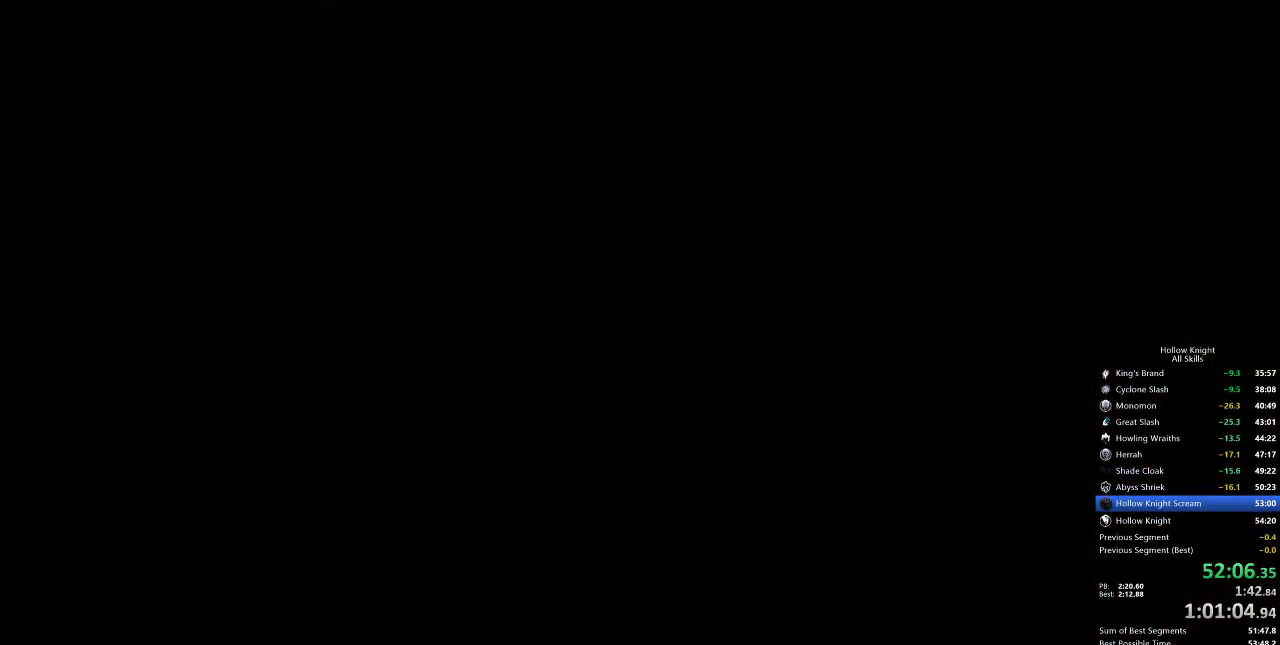
{"keys": ["right"], "events": []}
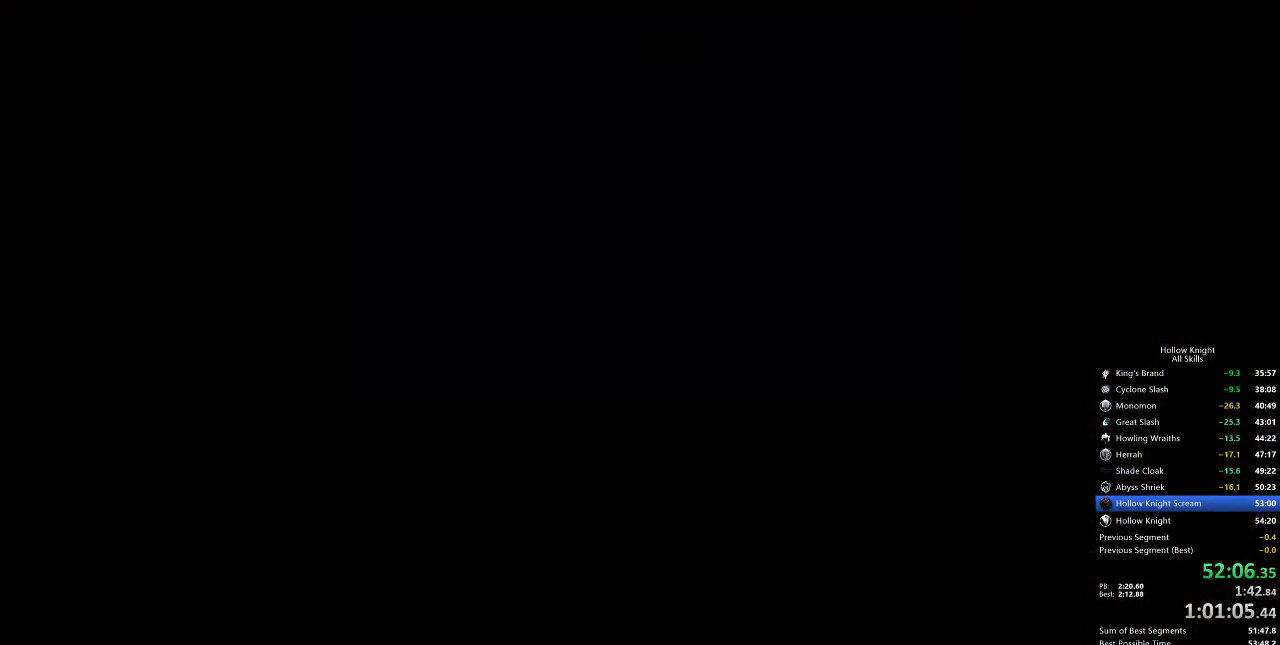
{"keys": ["right"], "events": []}
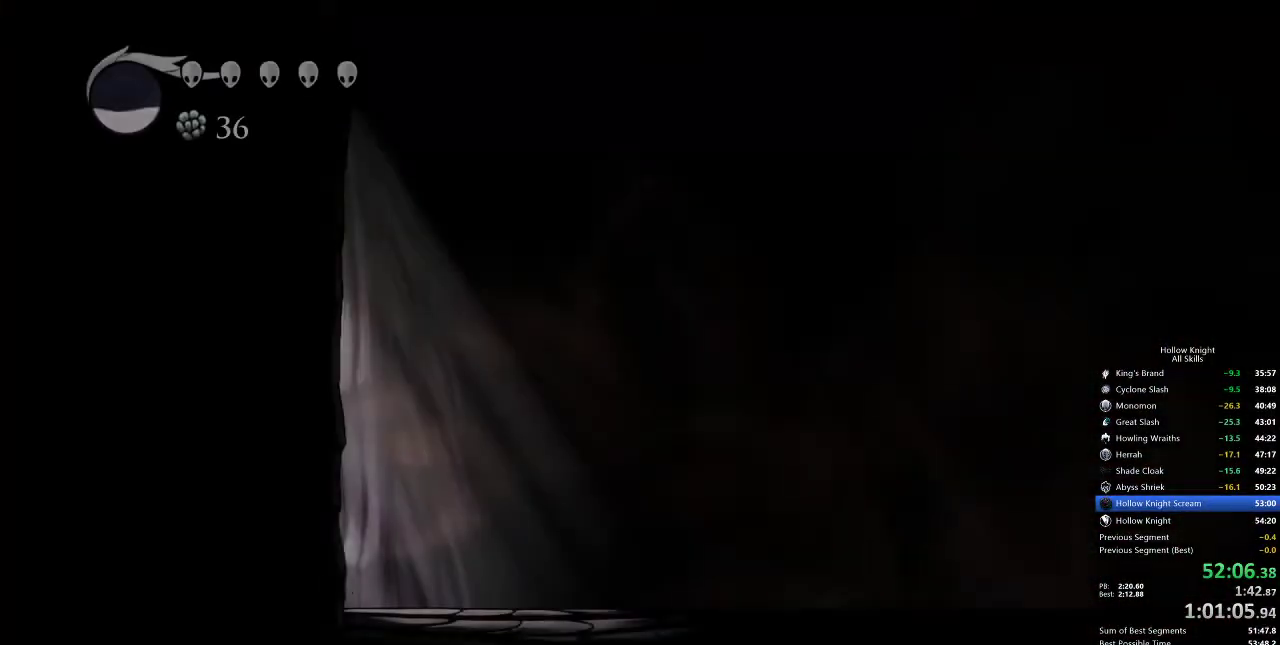
{"keys": ["cdash"], "events": [[433, "right", "up"], [500, "cdash", "down"]]}
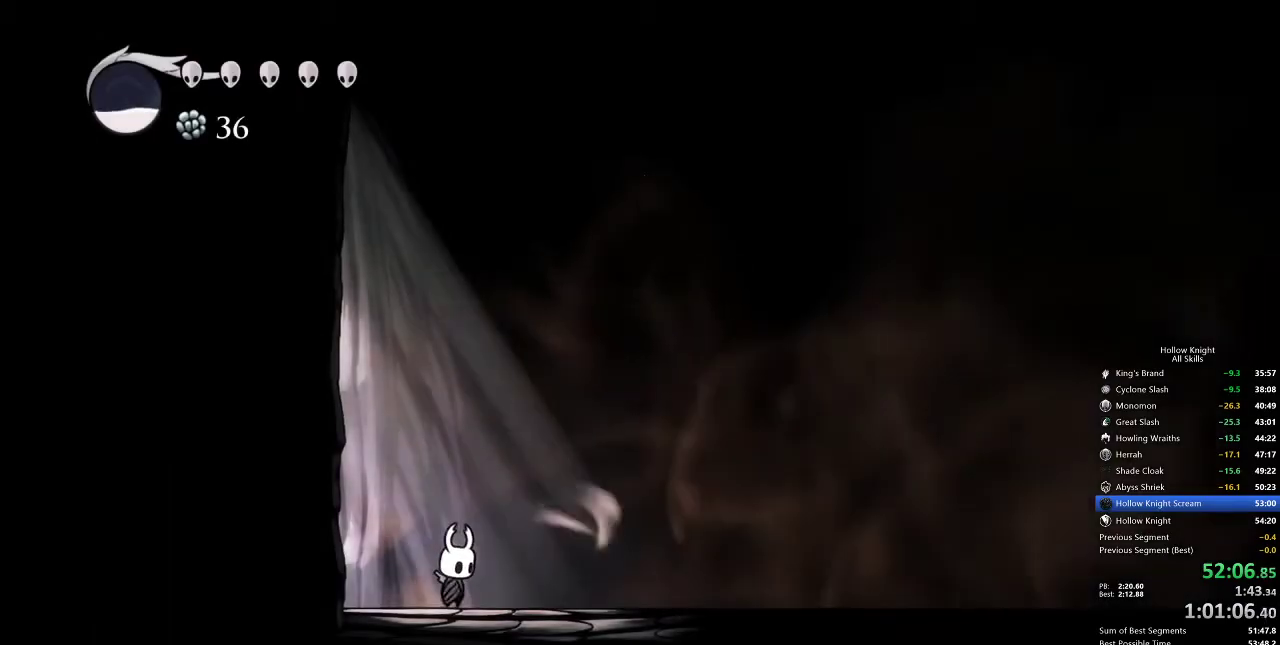
{"keys": ["cdash"], "events": []}
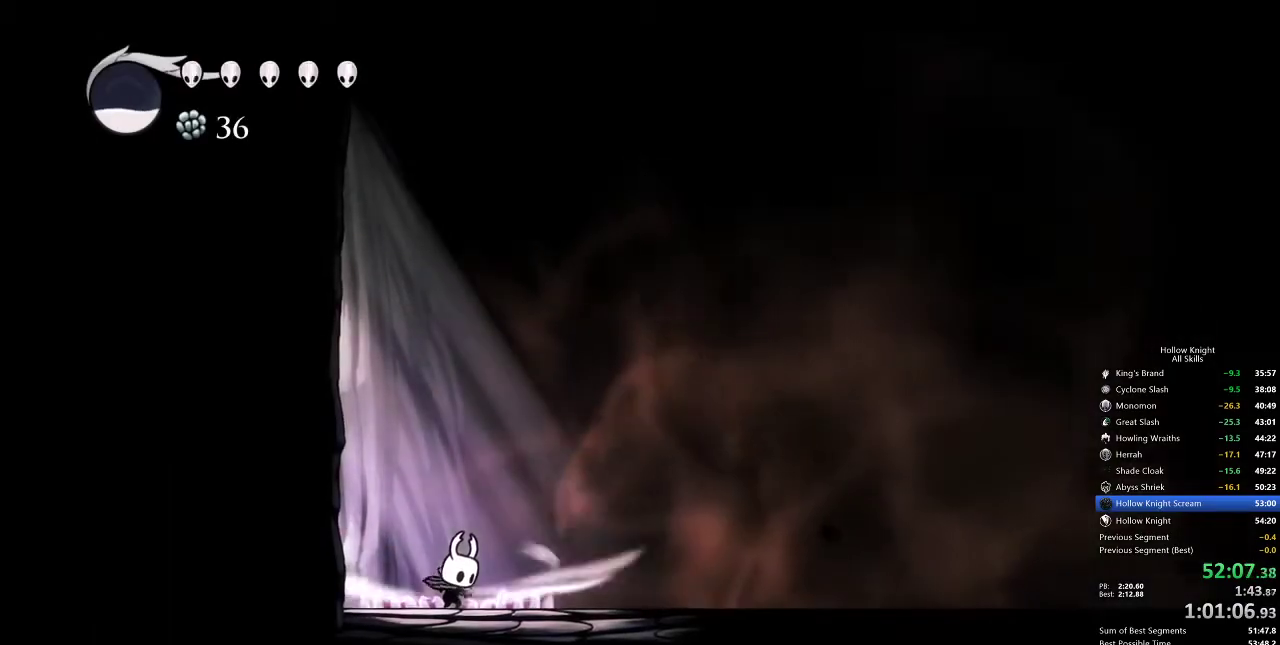
{"keys": [], "events": [[433, "cdash", "up"]]}